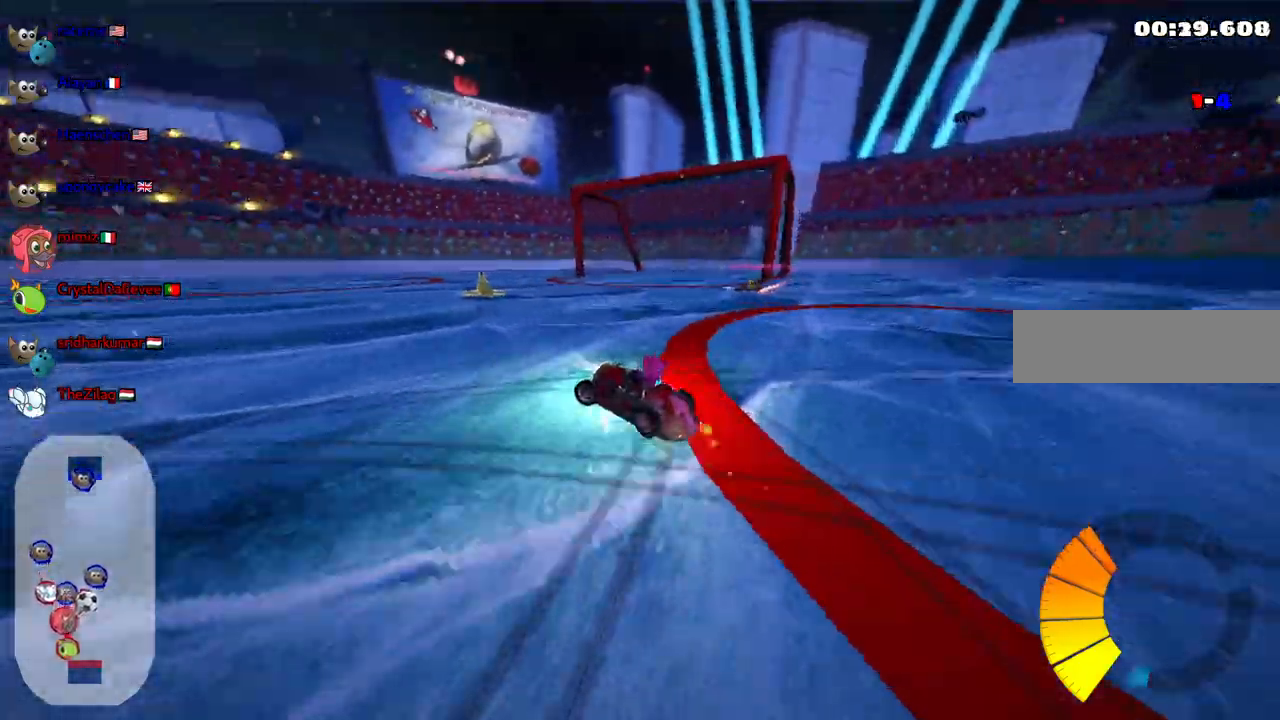
Gameplay with keyboard; each line is a JSON object with the keys held at the frame after it. "events" lists presses ("down") and releases ("up") of ".", "/", "alt_r", "b", "c", "comma", "ctrl_r", "d", "down", "f", "g", "h", "j", "k", "l", "left", "m", "n", "quote", "return", "right", "semicolon", "shift_r", "space", "super", "up" and "v" between this image and that frame as [ms after this image, input, new state], when the widget could be followed in between. No other keys are recorded. Mouse input is not recorded.
{"keys": ["left"], "events": [[33, "down", "down"], [267, "down", "up"], [467, "m", "up"]]}
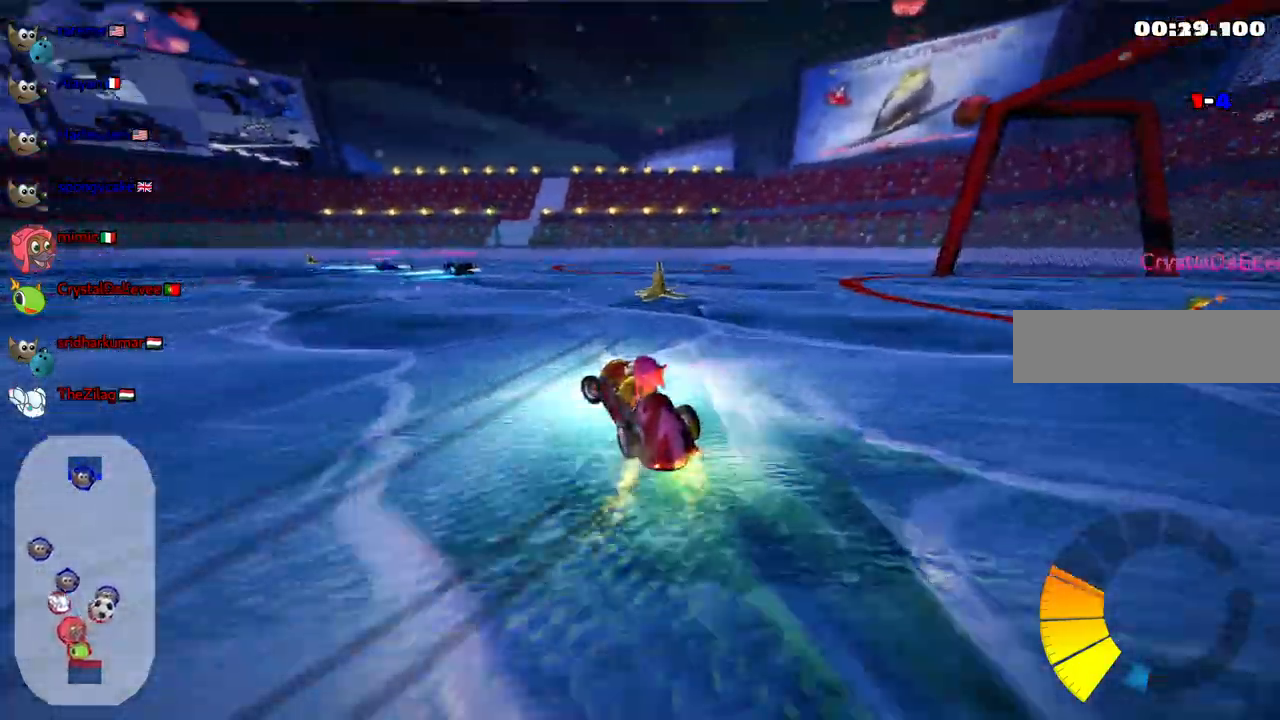
{"keys": ["down"], "events": [[17, "down", "down"], [100, "right", "down"], [150, "left", "up"], [300, "right", "up"]]}
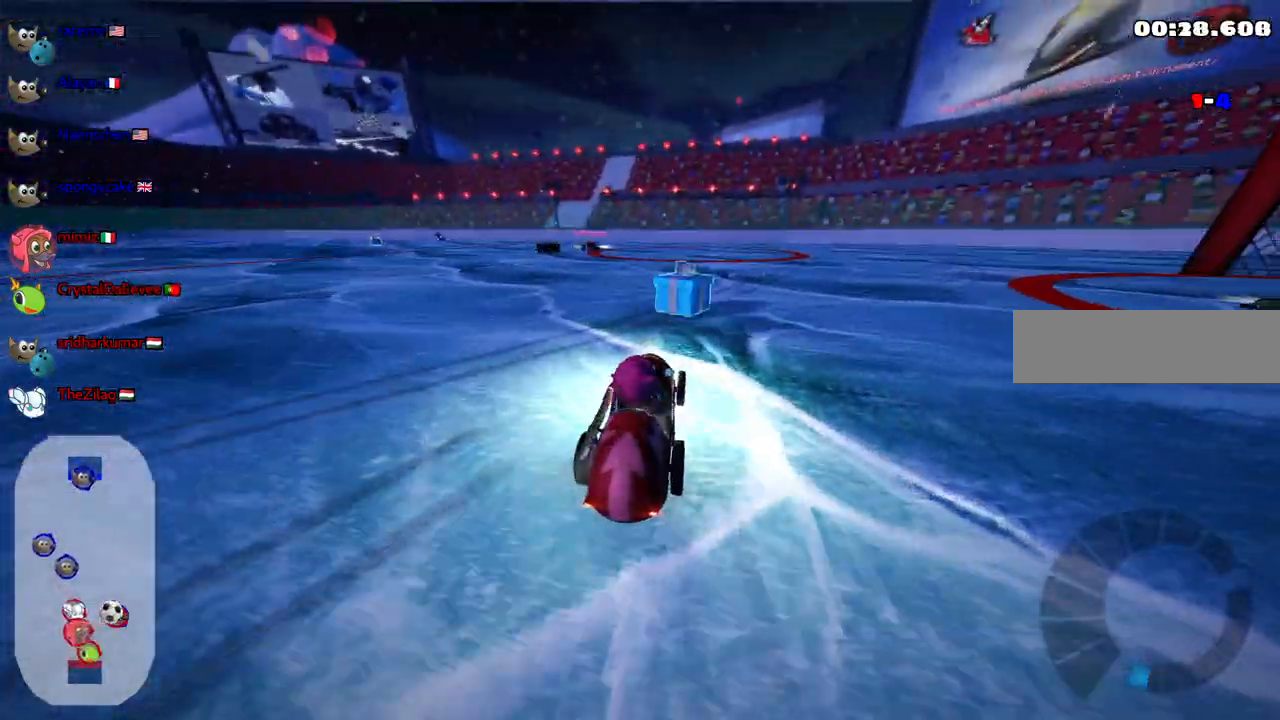
{"keys": ["left", "up"], "events": [[17, "down", "up"], [167, "up", "down"], [217, "right", "down"], [300, "n", "down"], [400, "right", "up"], [450, "n", "up"], [500, "left", "down"]]}
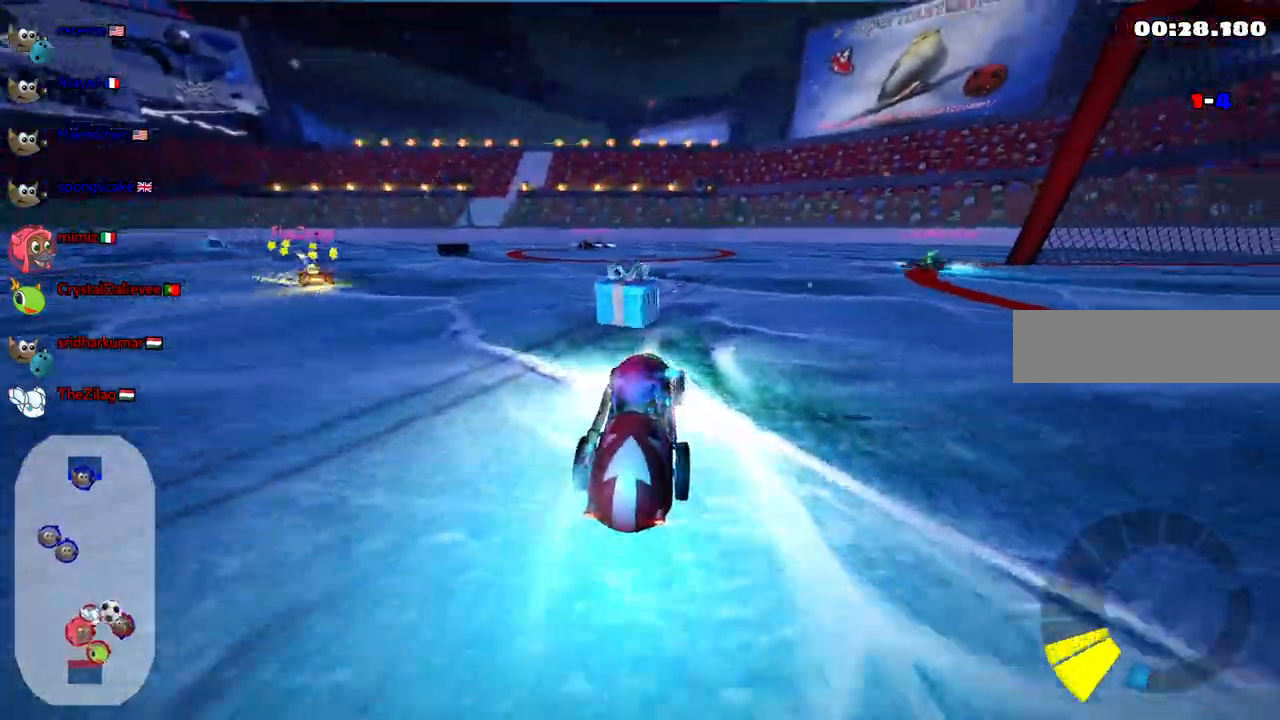
{"keys": ["up"], "events": [[317, "left", "up"]]}
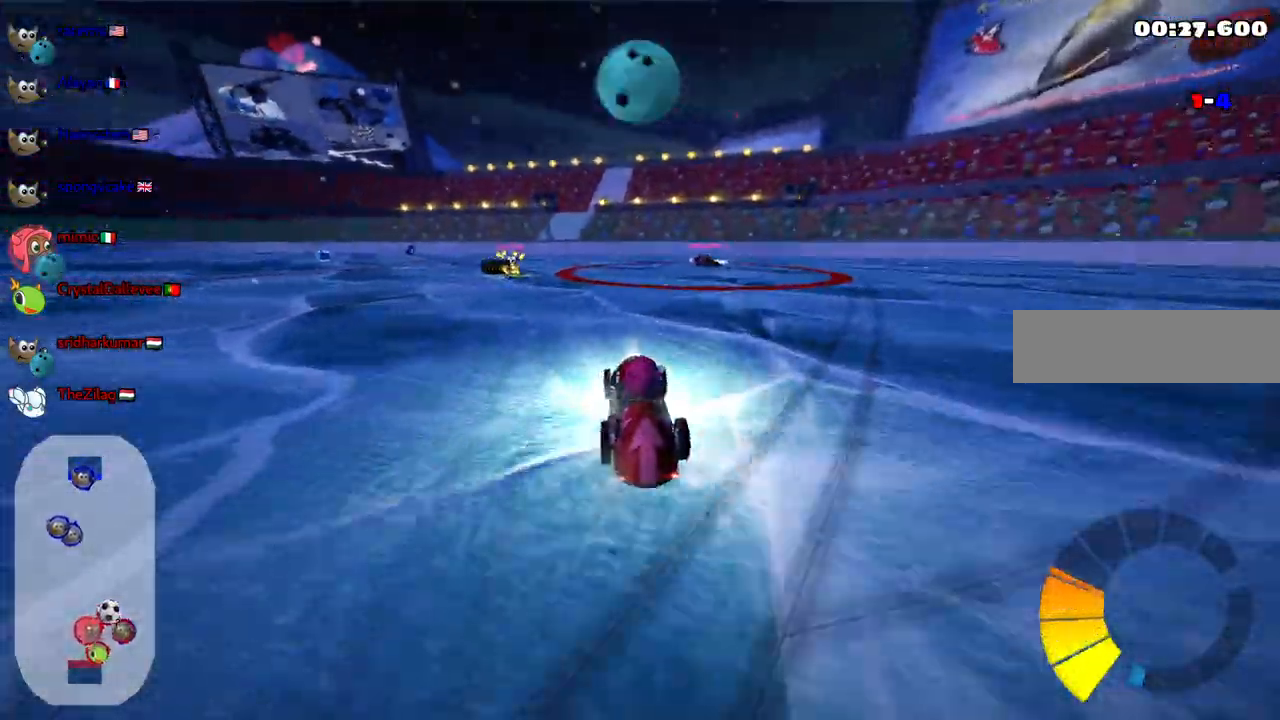
{"keys": ["left", "m", "right", "up"], "events": [[317, "left", "down"], [333, "m", "down"], [483, "right", "down"]]}
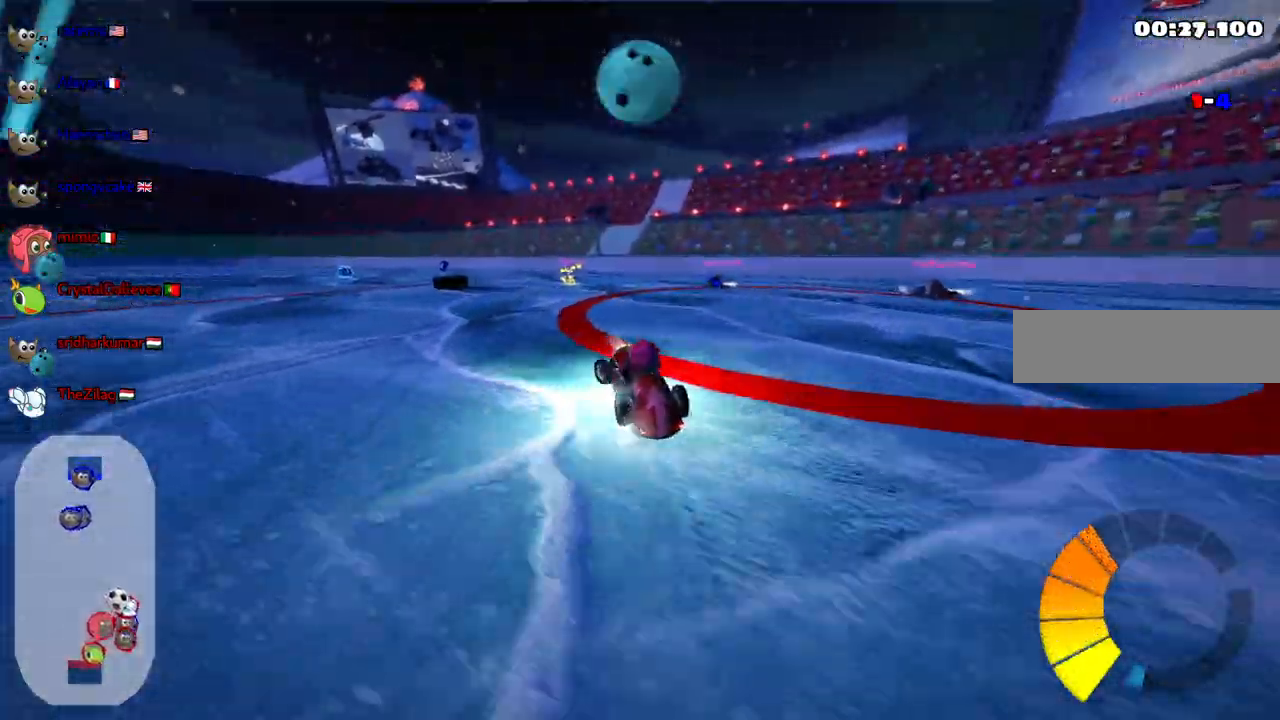
{"keys": ["m", "right", "up"], "events": [[17, "left", "up"], [117, "n", "down"], [250, "n", "up"], [300, "left", "down"], [400, "left", "up"]]}
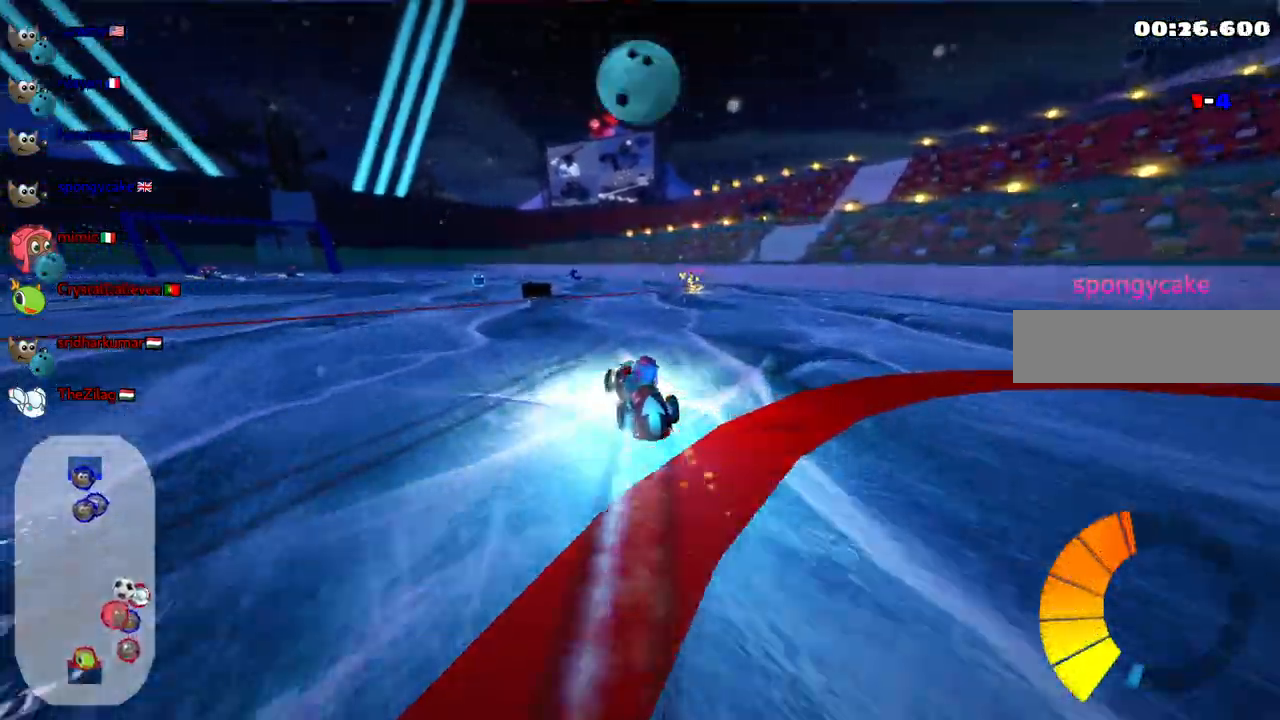
{"keys": ["m", "right", "up"], "events": [[317, "n", "down"], [467, "n", "up"]]}
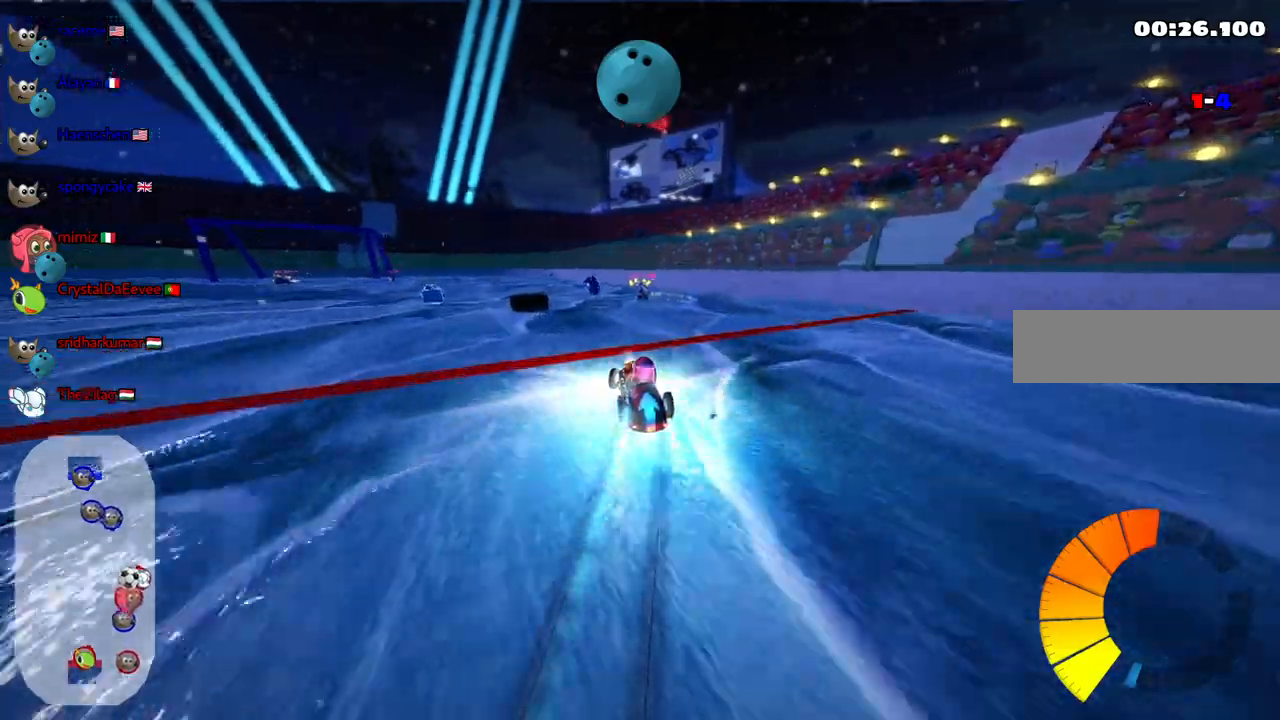
{"keys": ["m", "up"], "events": [[117, "right", "up"]]}
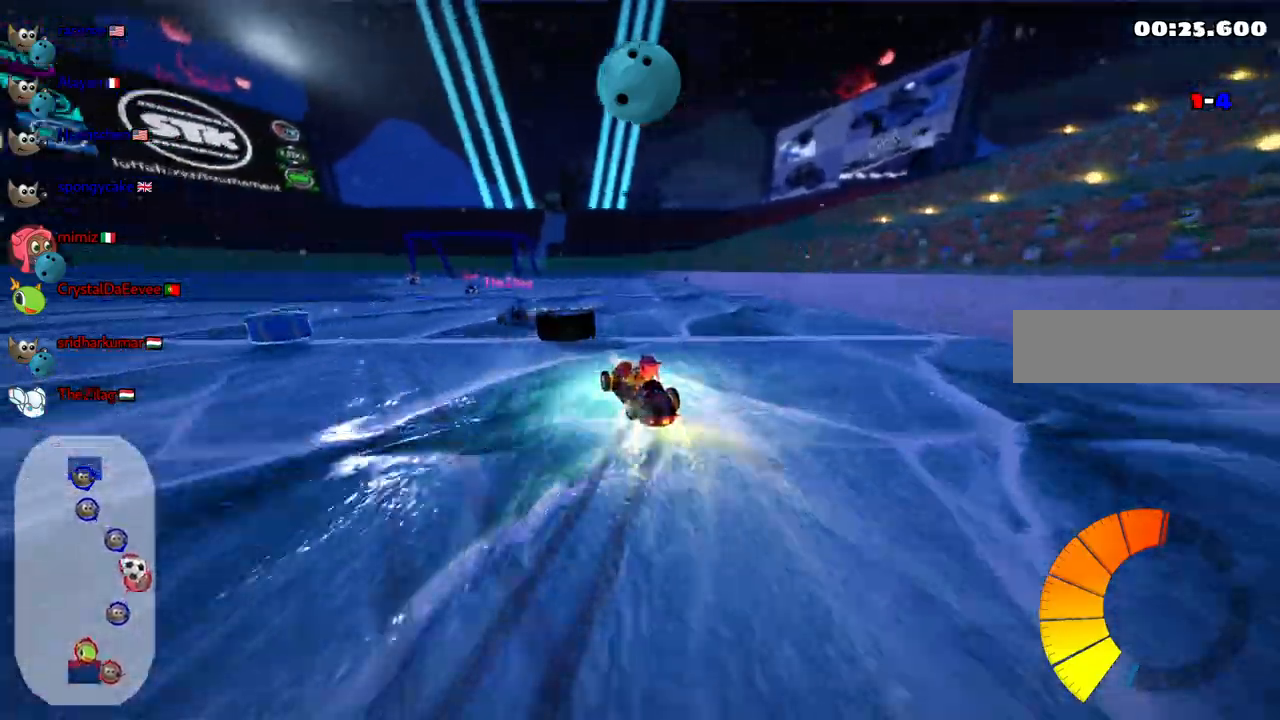
{"keys": ["right", "up"], "events": [[33, "space", "down"], [183, "space", "up"], [467, "right", "down"], [500, "m", "up"]]}
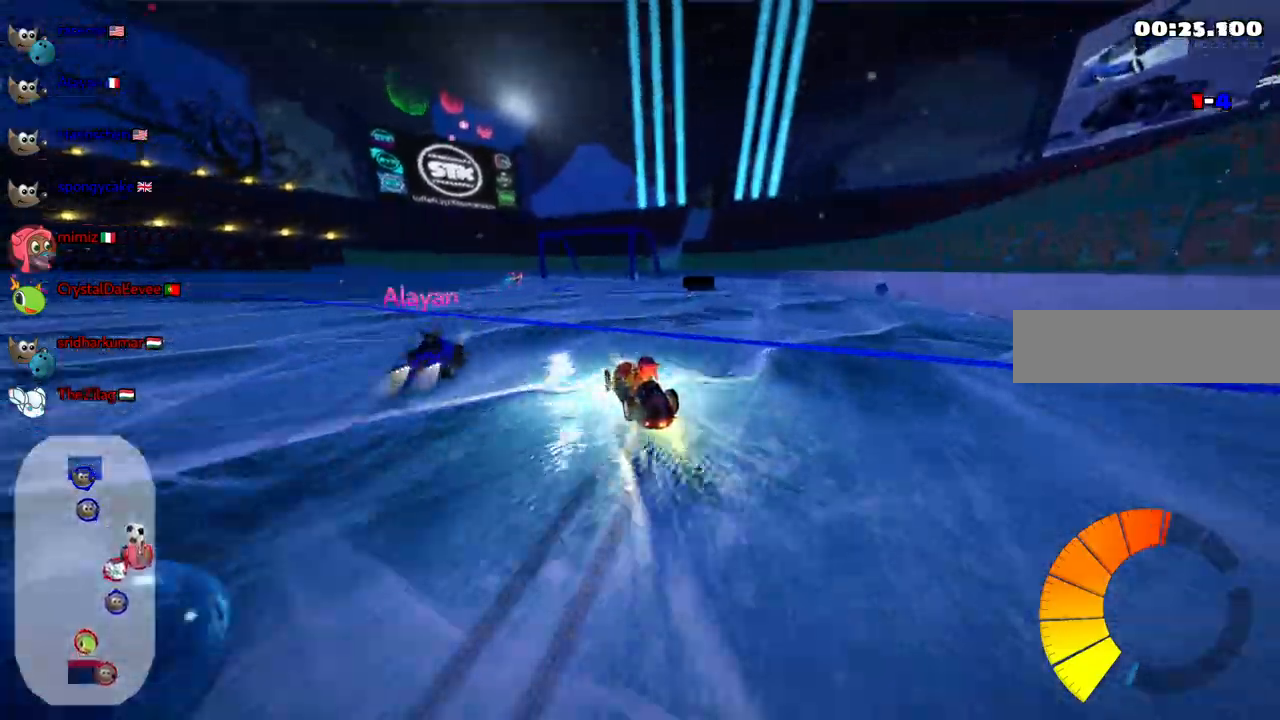
{"keys": ["left", "up"], "events": [[250, "right", "up"], [283, "left", "down"]]}
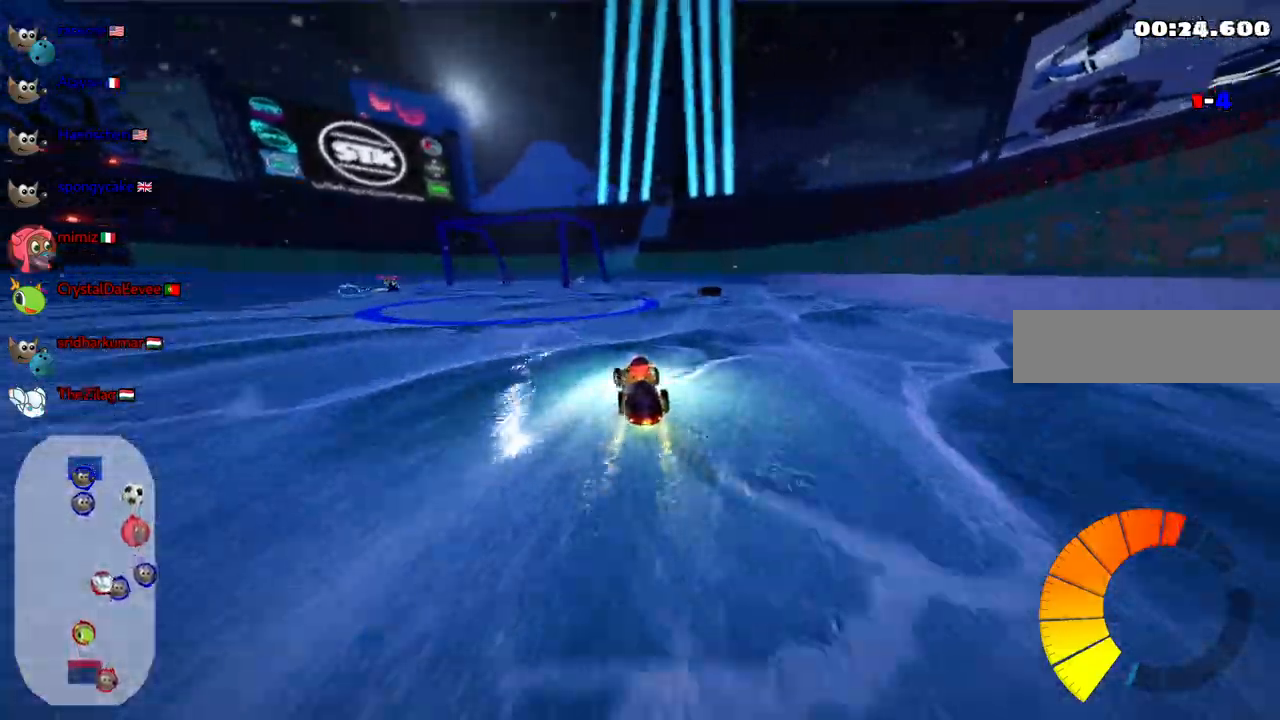
{"keys": ["up"], "events": [[350, "m", "down"], [450, "m", "up"], [500, "left", "up"]]}
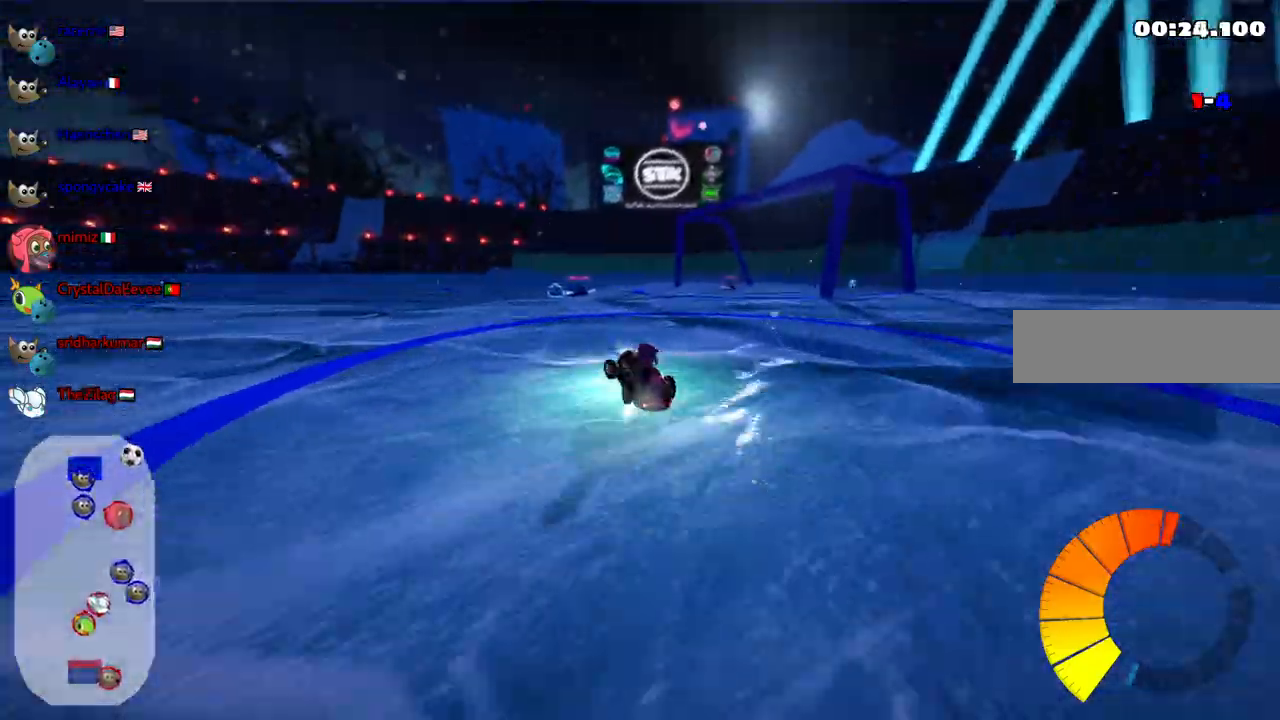
{"keys": ["left", "m", "up"], "events": [[133, "right", "down"], [283, "right", "up"], [467, "left", "down"], [467, "m", "down"]]}
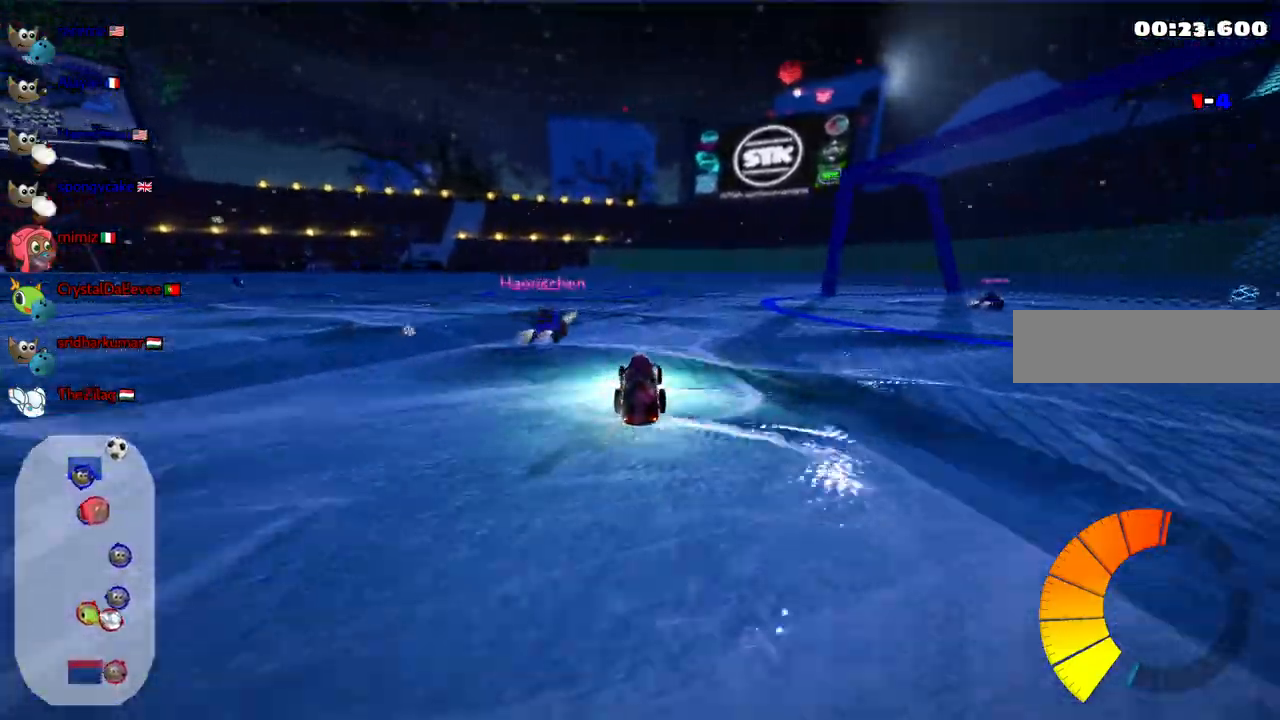
{"keys": ["left", "m", "up"], "events": [[200, "m", "up"], [383, "m", "down"]]}
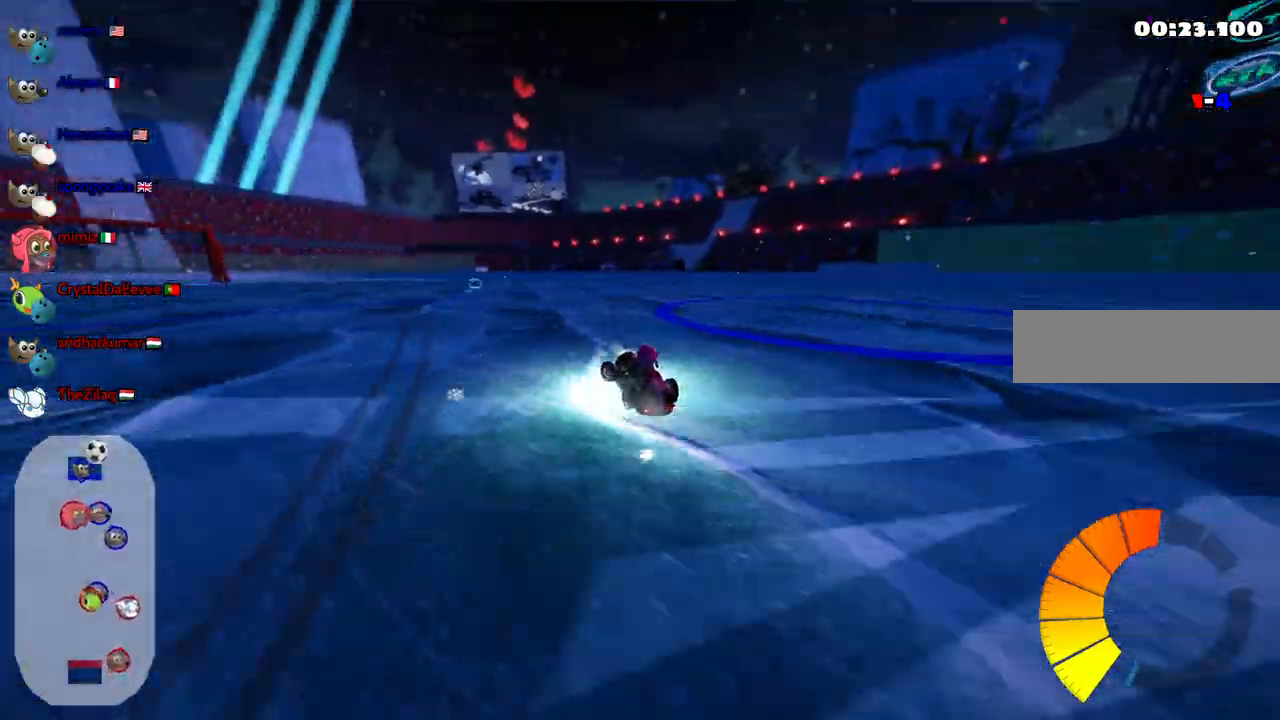
{"keys": ["m", "right", "up"], "events": [[33, "m", "up"], [217, "left", "up"], [500, "m", "down"], [500, "right", "down"]]}
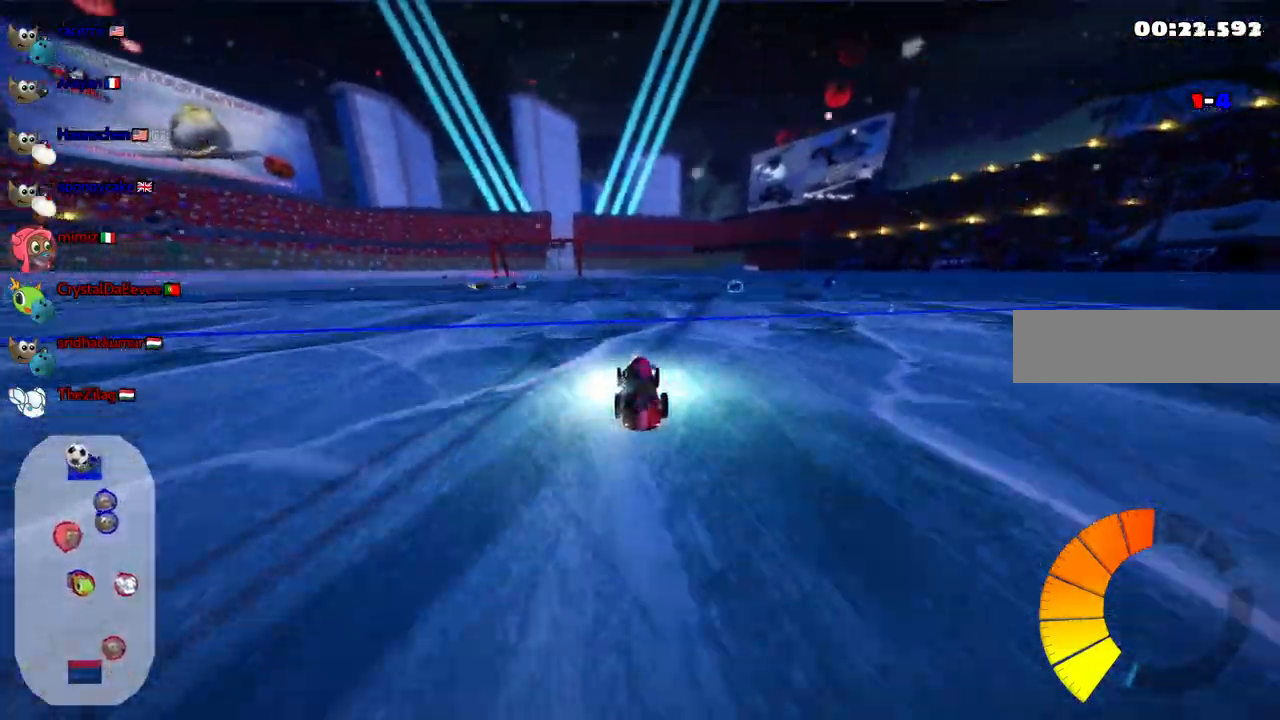
{"keys": ["left", "m", "up"], "events": [[183, "left", "down"], [183, "right", "up"]]}
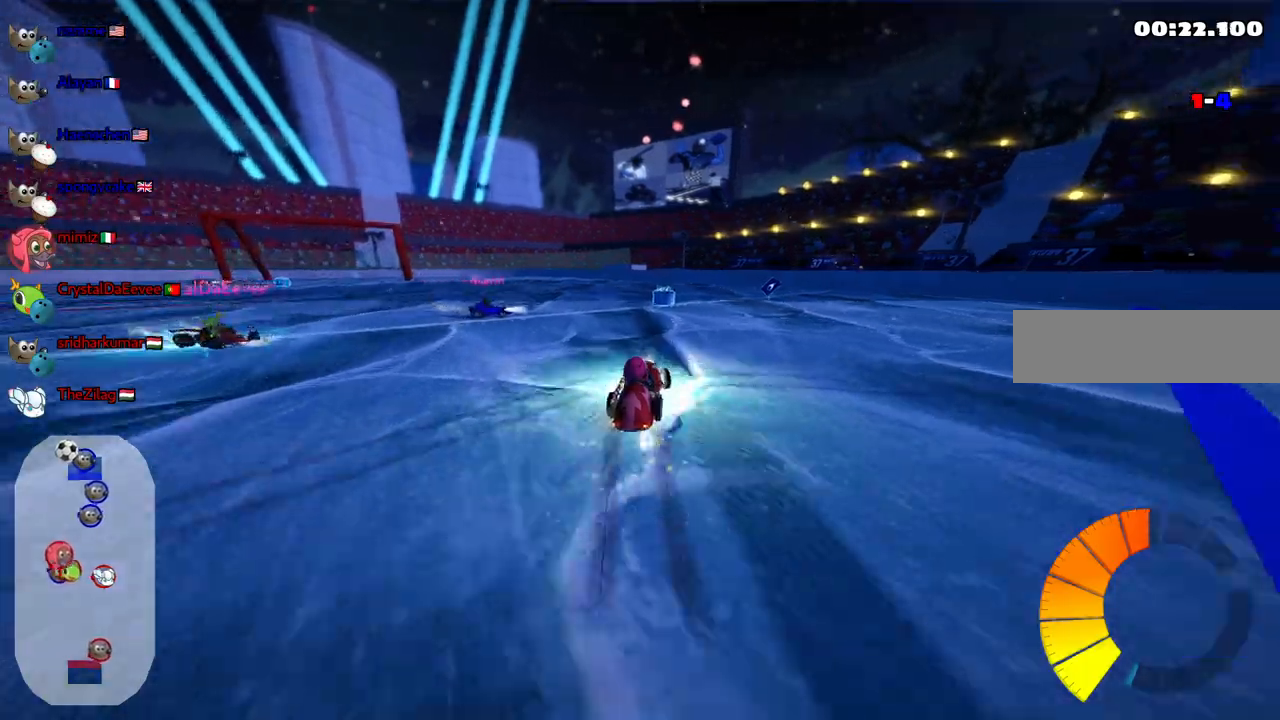
{"keys": ["down", "right"], "events": [[250, "left", "up"], [250, "right", "down"], [250, "up", "up"], [300, "down", "down"], [433, "m", "up"]]}
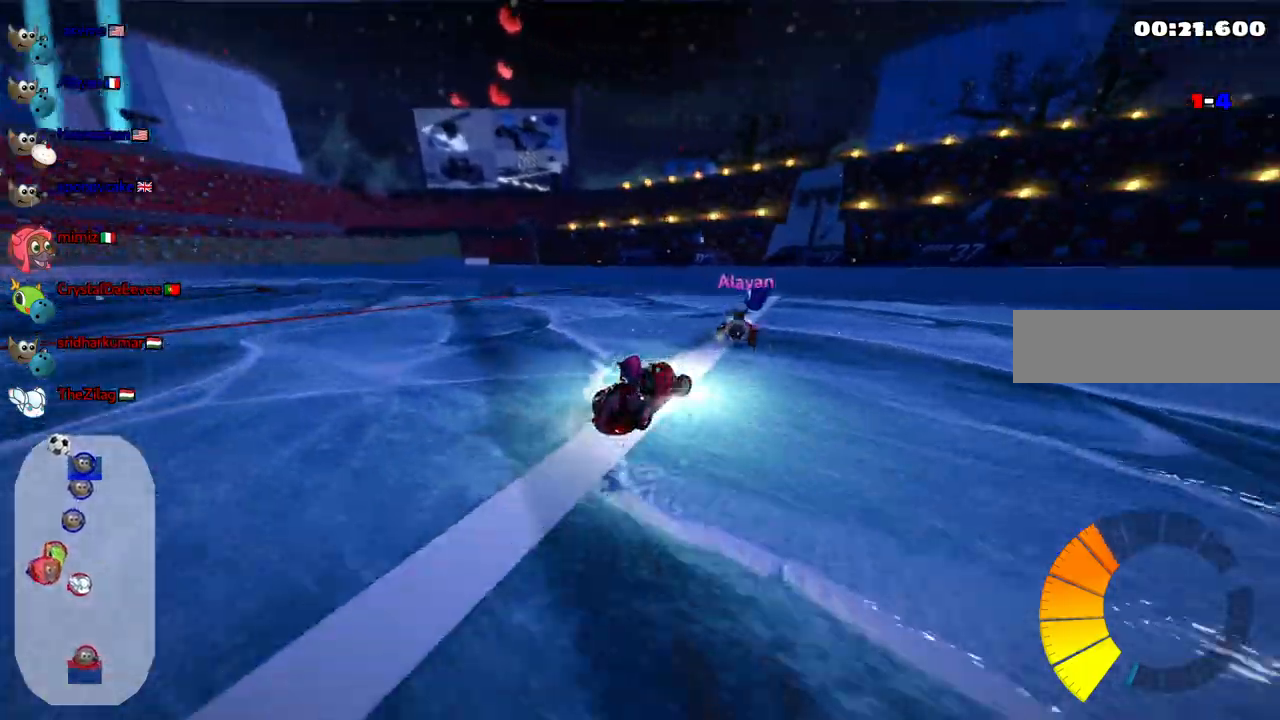
{"keys": ["down"], "events": [[117, "right", "up"]]}
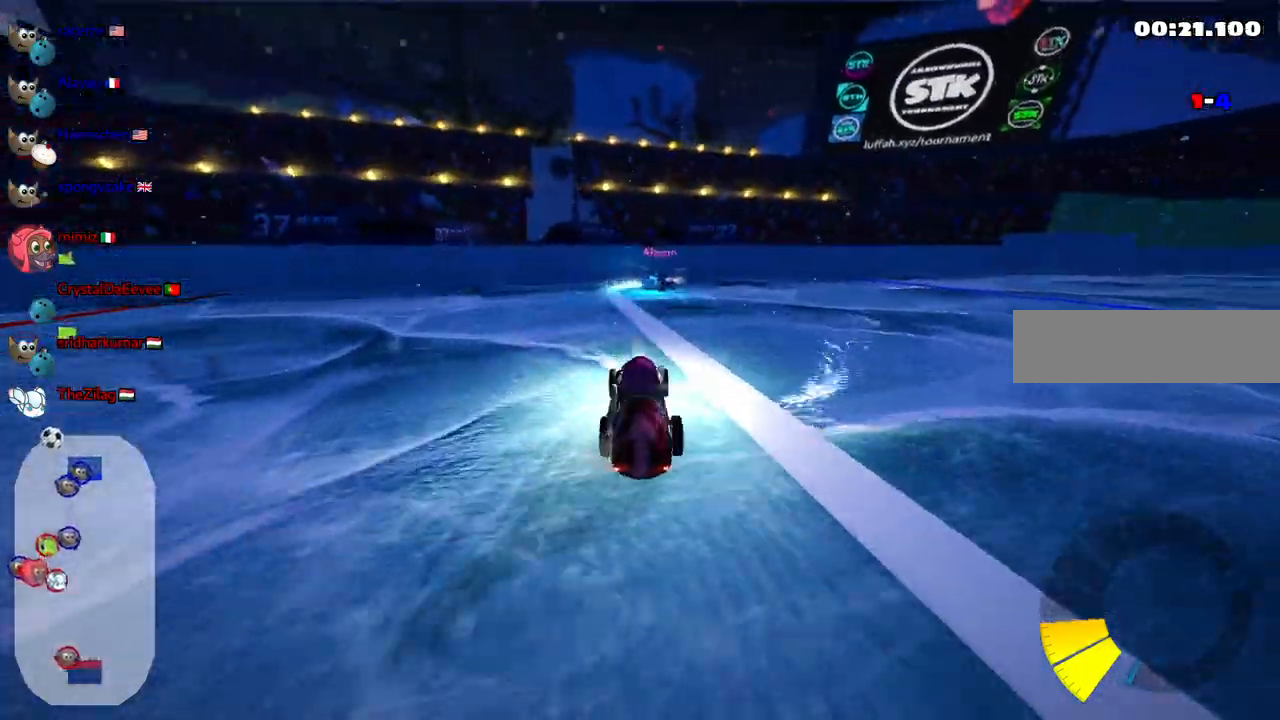
{"keys": ["down"], "events": [[283, "right", "down"], [467, "right", "up"]]}
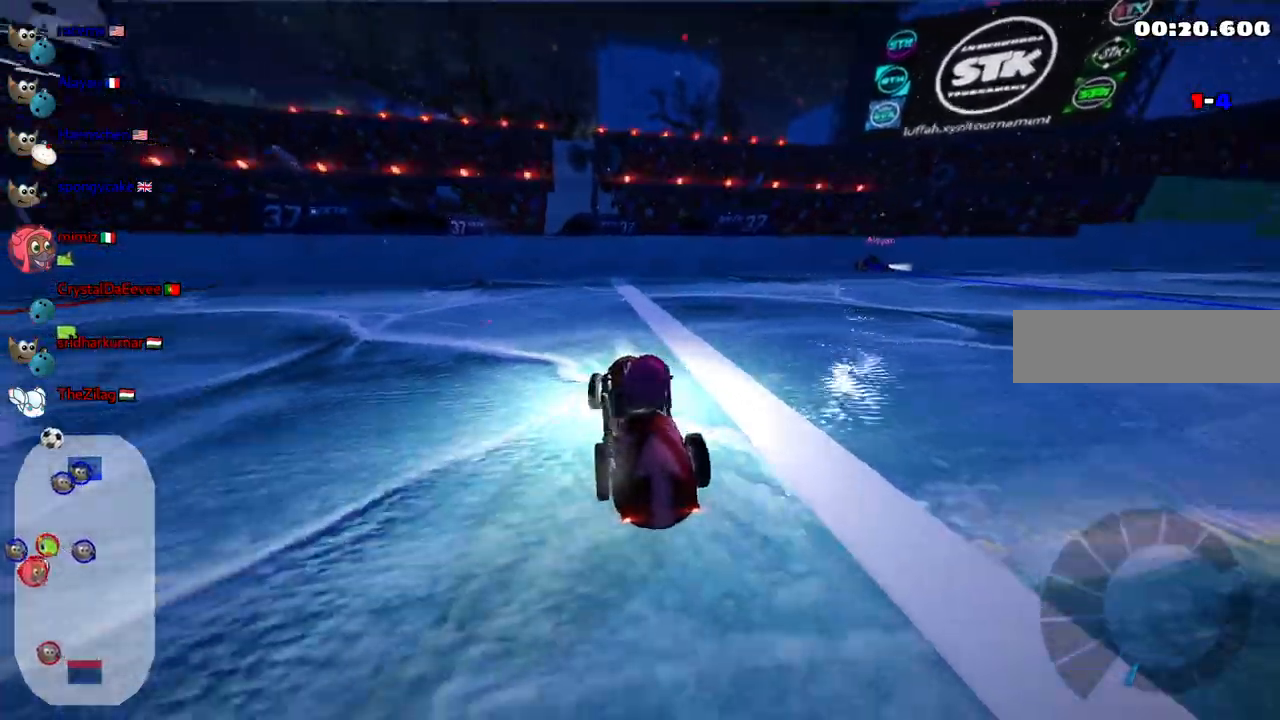
{"keys": ["down"]}
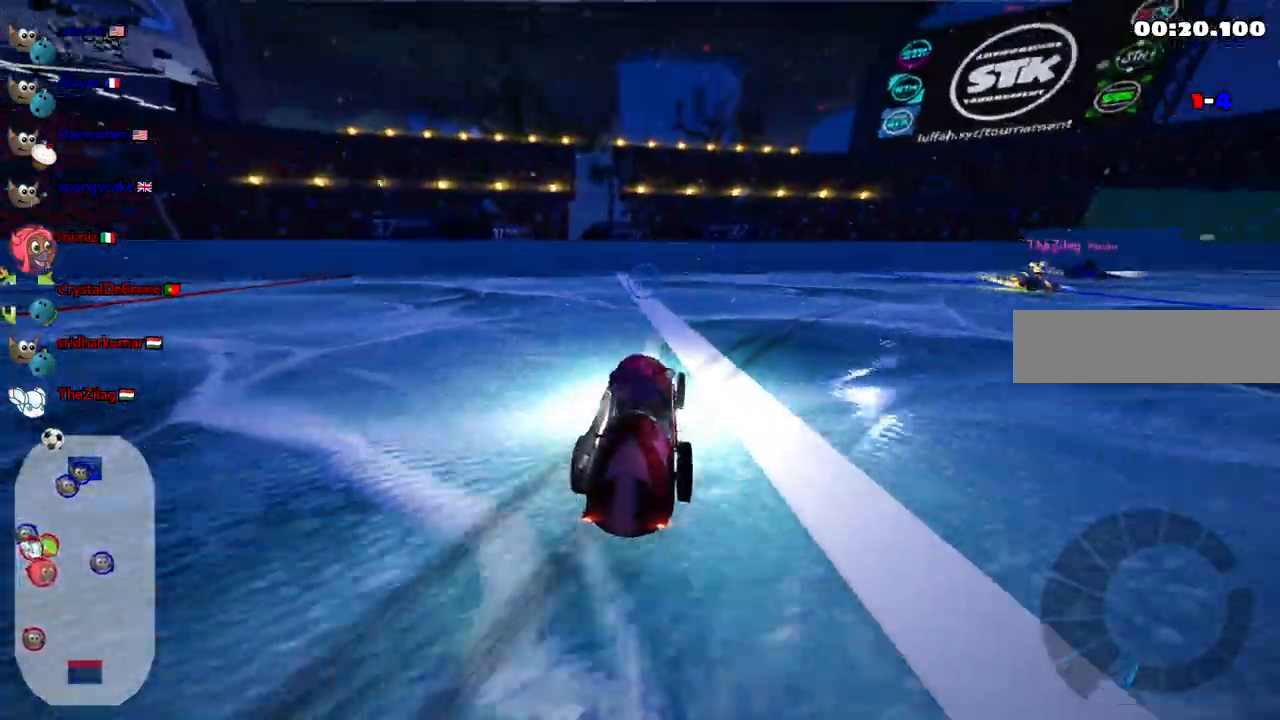
{"keys": ["right", "up"], "events": [[133, "down", "up"], [383, "up", "down"], [417, "right", "down"]]}
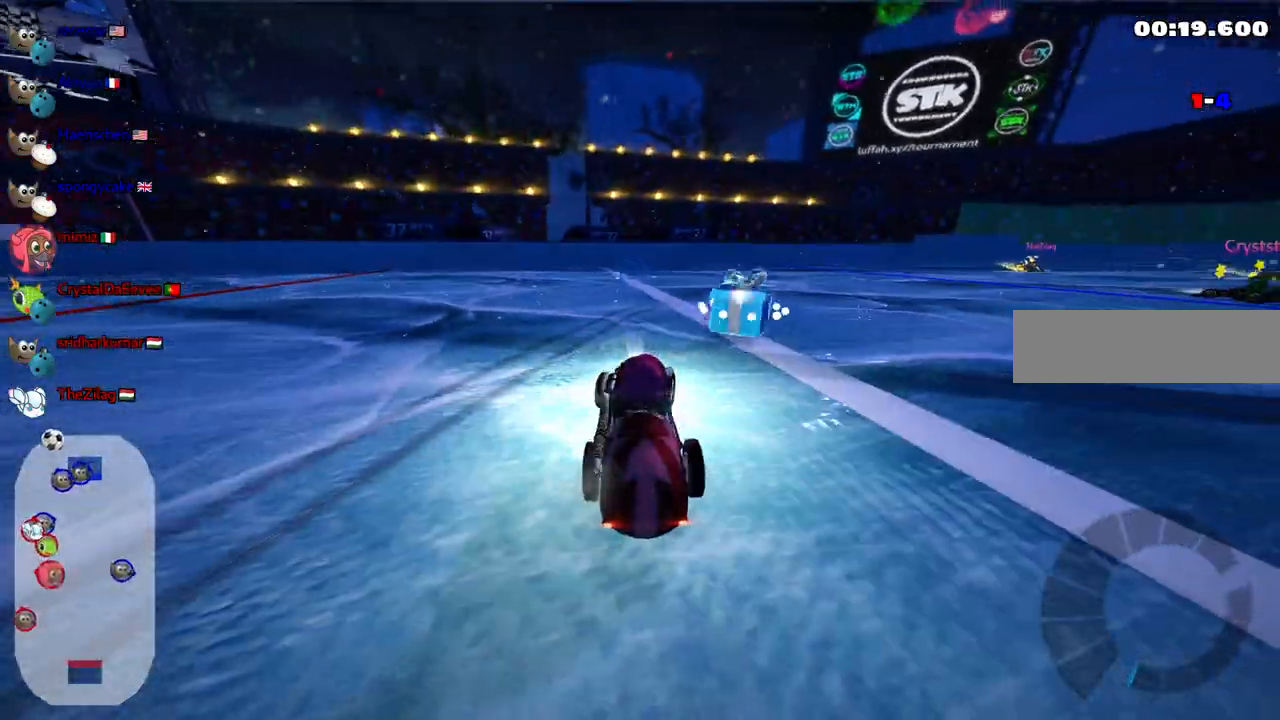
{"keys": ["left", "up"], "events": [[383, "right", "up"], [433, "left", "down"]]}